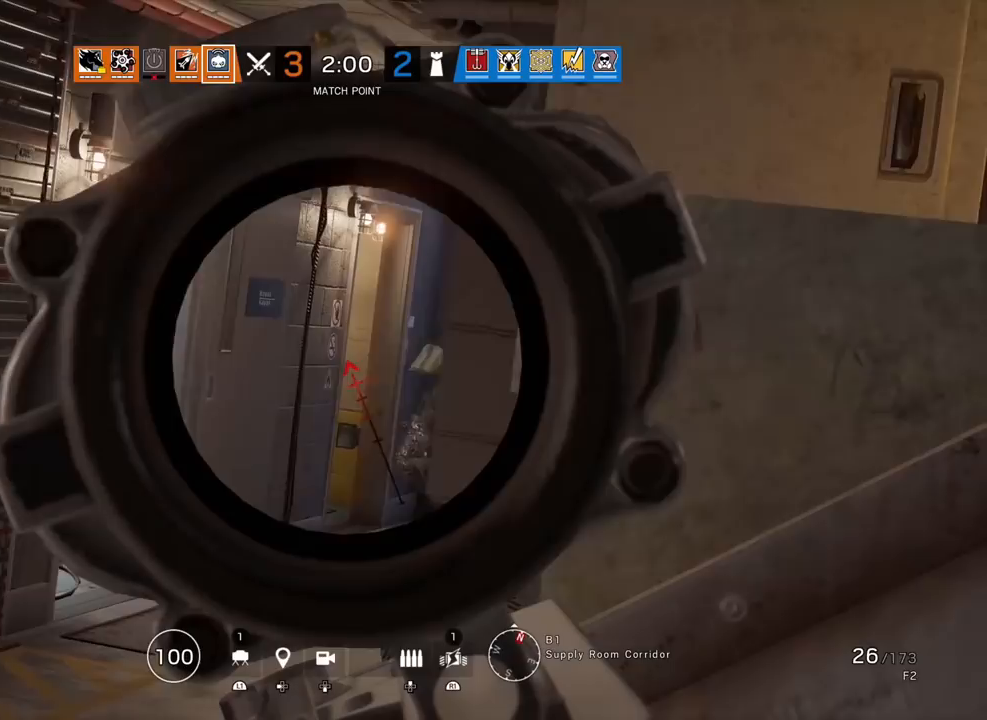
Gameplay with a controller (PlayStation layout); each line is a JSON object with the inputs held at the frame after it. "events" lists button and stick changes between this image and that frame as [ms after this image, input, new state], when the widget could be followed in between. Not read: DPAD_DOWN.
{"buttons": ["L1", "R1", "L3", "R3"], "left_stick": "down-right", "right_stick": "down", "events": [[50, "right_stick", "center"], [267, "R1", "down"], [283, "right_stick", "left"], [383, "R3", "down"], [400, "left_stick", "down-right"], [433, "right_stick", "center"], [467, "L3", "down"], [500, "right_stick", "down"]]}
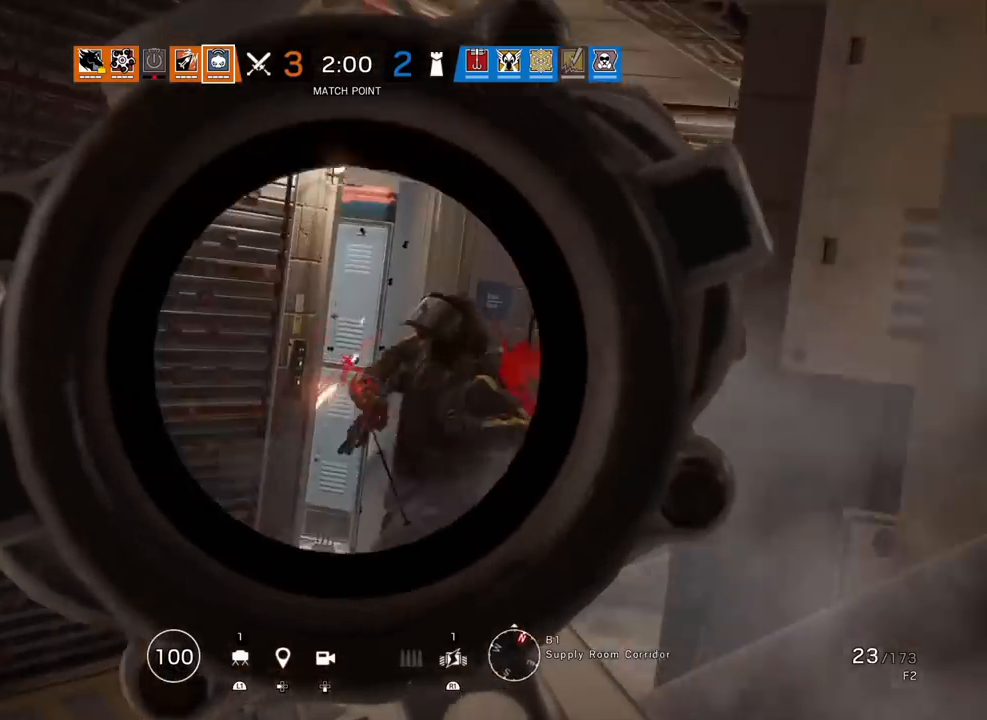
{"buttons": ["L3"], "left_stick": "up", "right_stick": "left", "events": [[83, "L3", "up"], [83, "left_stick", "right"], [167, "L3", "down"], [183, "right_stick", "left"], [267, "L3", "up"], [267, "right_stick", "down-left"], [350, "R3", "up"], [367, "L1", "up"], [400, "R1", "up"], [400, "right_stick", "left"], [433, "left_stick", "up"], [467, "L3", "down"]]}
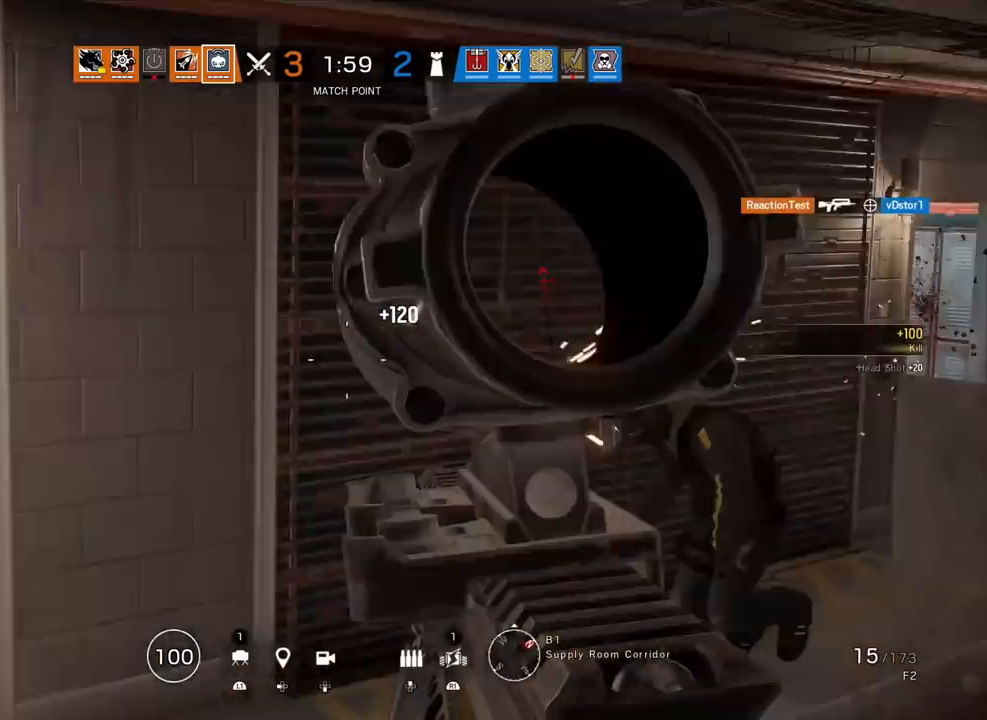
{"buttons": ["L1", "R3"], "left_stick": "right", "right_stick": "left", "events": [[83, "L3", "up"], [133, "L3", "down"], [133, "right_stick", "center"], [250, "L3", "up"], [267, "right_stick", "left"], [333, "L1", "down"], [333, "L3", "down"], [333, "left_stick", "up-right"], [433, "R3", "down"], [483, "L3", "up"], [483, "left_stick", "right"]]}
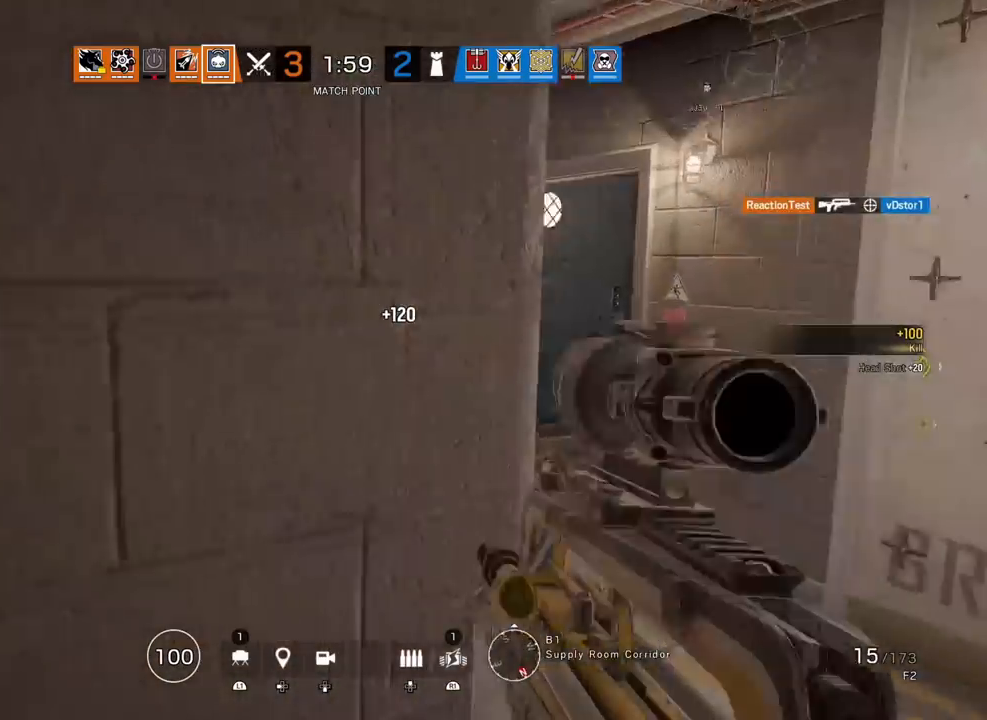
{"buttons": ["L1"], "left_stick": "right", "right_stick": "left", "events": [[50, "R3", "up"], [133, "right_stick", "up-left"], [167, "R2", "down"], [250, "R2", "up"], [383, "right_stick", "center"], [450, "right_stick", "left"]]}